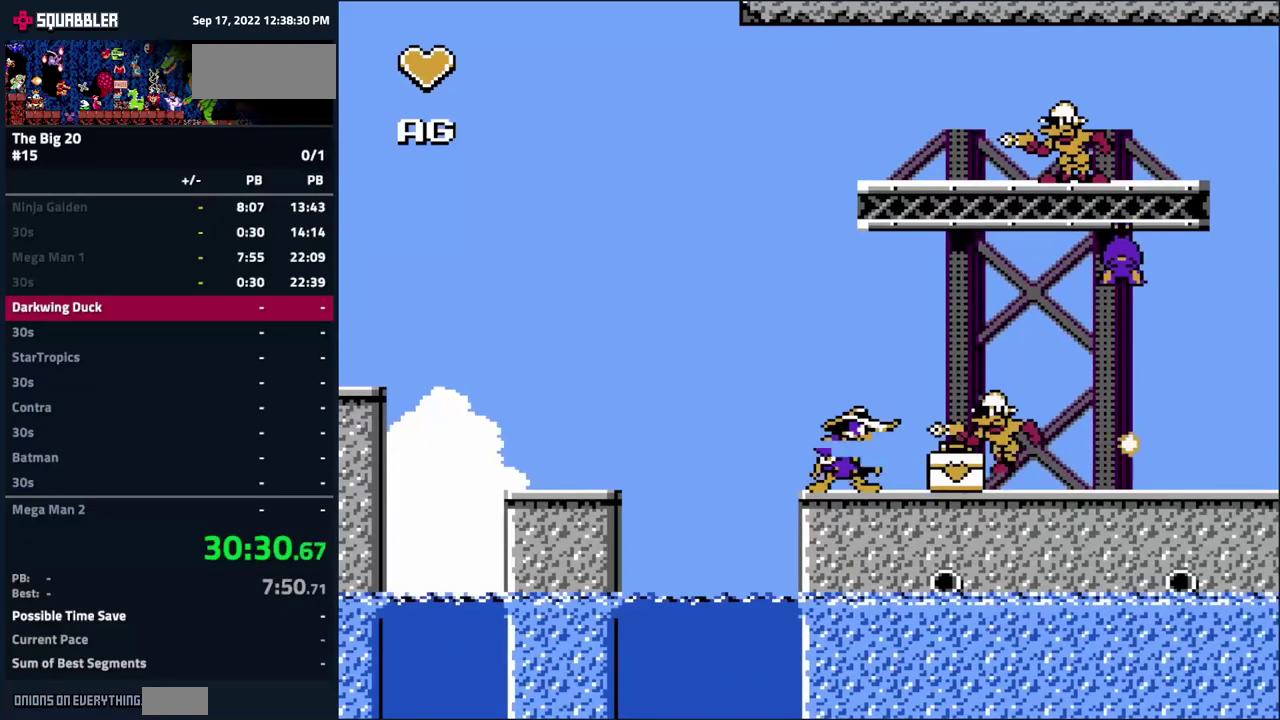
Gameplay with a controller (Nintendo layout); each line is a JSON object with the inputs held at the frame after it. "events" lists button and stick changes between this image and that frame as [ms after this image, input, new state], when the widget could be followed in between. Not read: L3 R3.
{"buttons": ["A", "B"], "events": [[100, "A", "down"], [217, "DPAD_RIGHT", "up"], [400, "B", "down"]]}
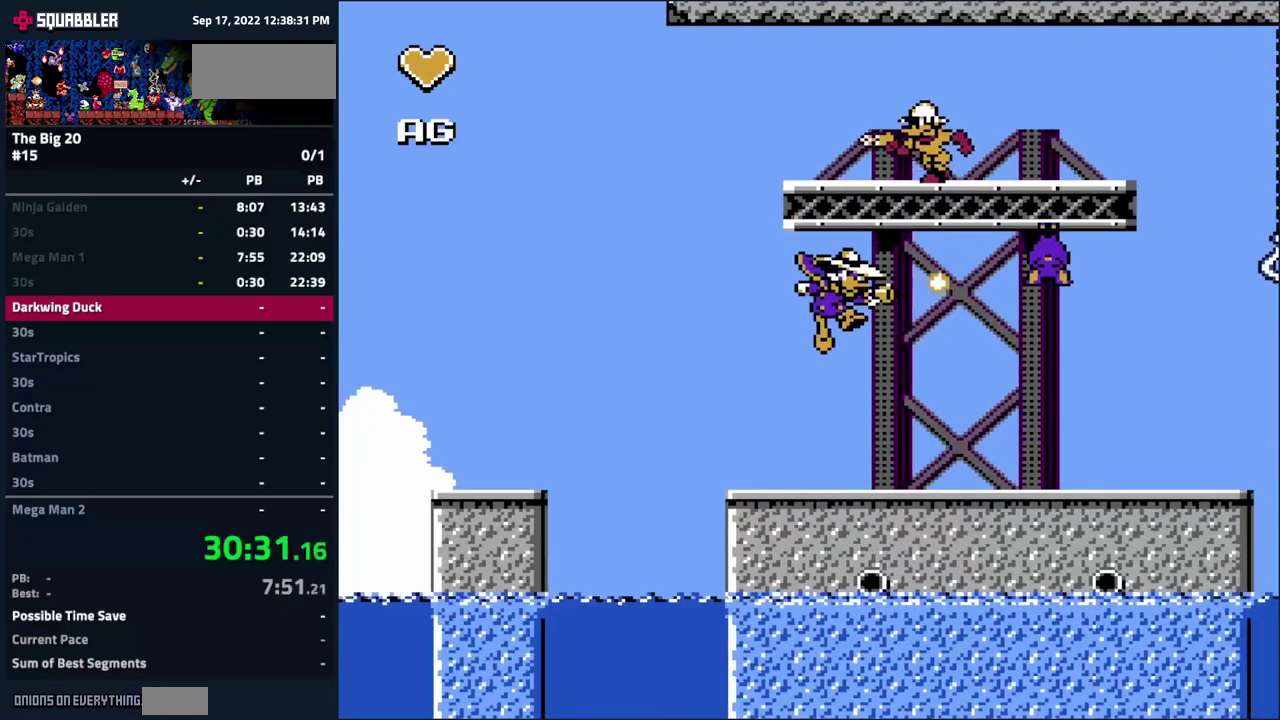
{"buttons": ["A", "B", "DPAD_RIGHT"], "events": [[33, "A", "up"], [33, "DPAD_RIGHT", "down"], [67, "B", "up"], [333, "A", "down"], [467, "B", "down"]]}
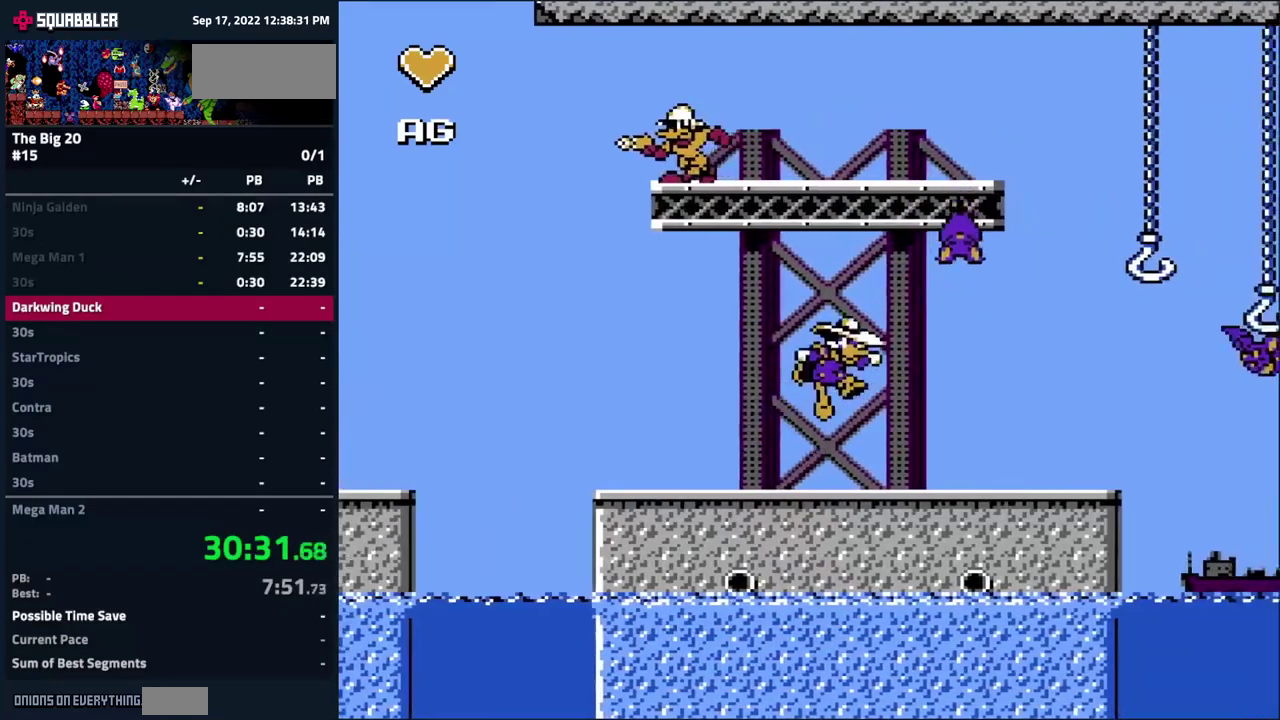
{"buttons": ["B", "DPAD_RIGHT"], "events": [[50, "A", "up"], [117, "B", "up"], [217, "B", "down"], [300, "B", "up"], [417, "B", "down"]]}
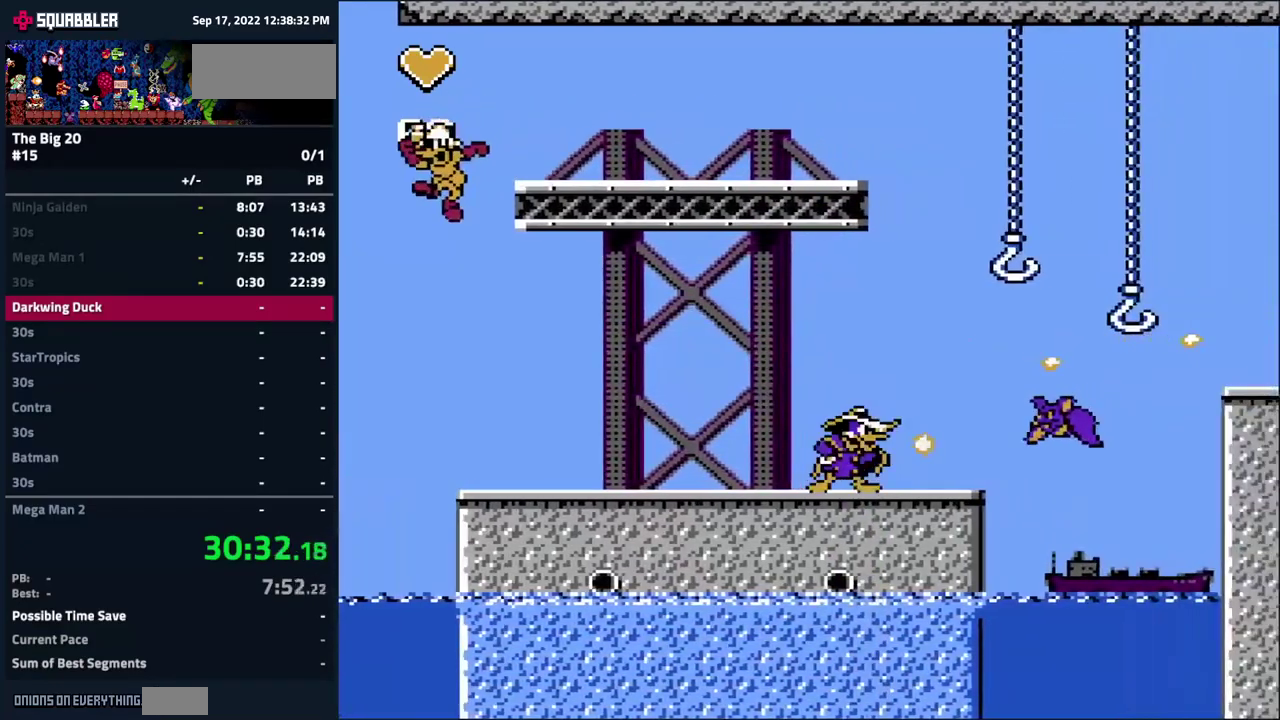
{"buttons": ["A", "B"], "events": [[183, "DPAD_RIGHT", "up"], [217, "A", "down"], [250, "B", "up"], [250, "DPAD_RIGHT", "down"], [417, "B", "down"], [483, "DPAD_RIGHT", "up"]]}
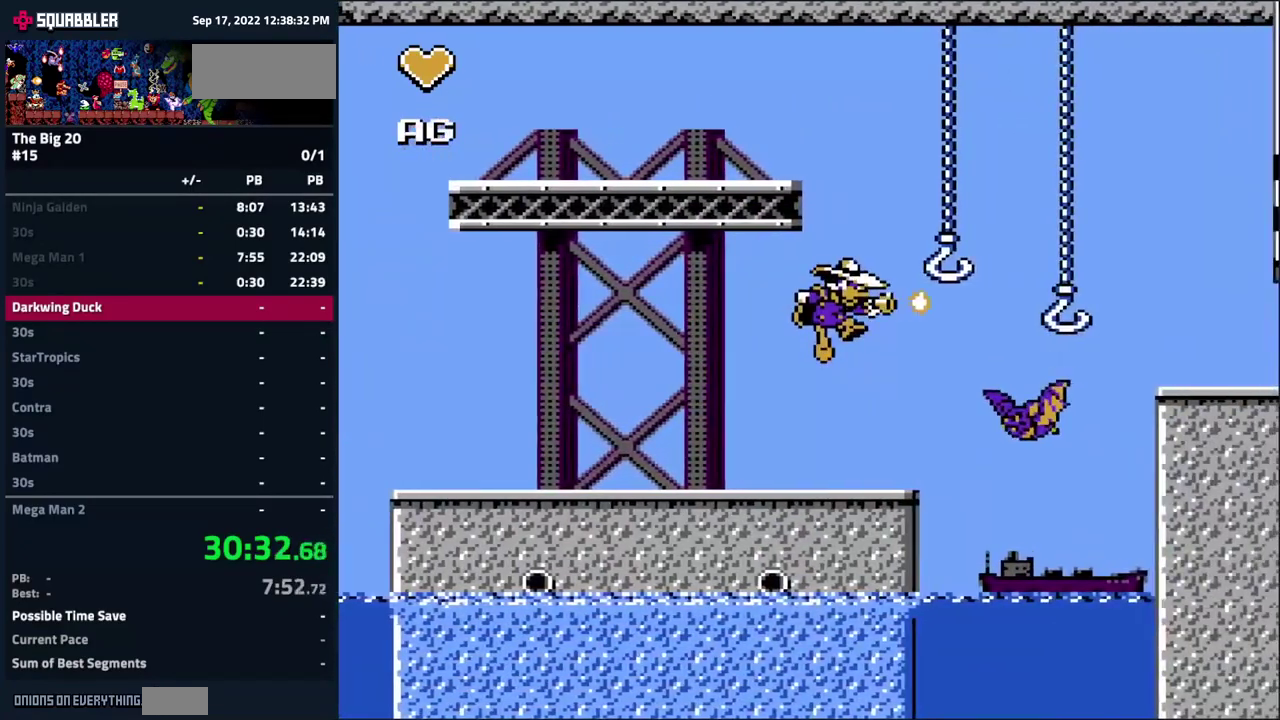
{"buttons": [], "events": [[67, "B", "up"], [100, "A", "up"], [167, "B", "down"], [300, "B", "up"]]}
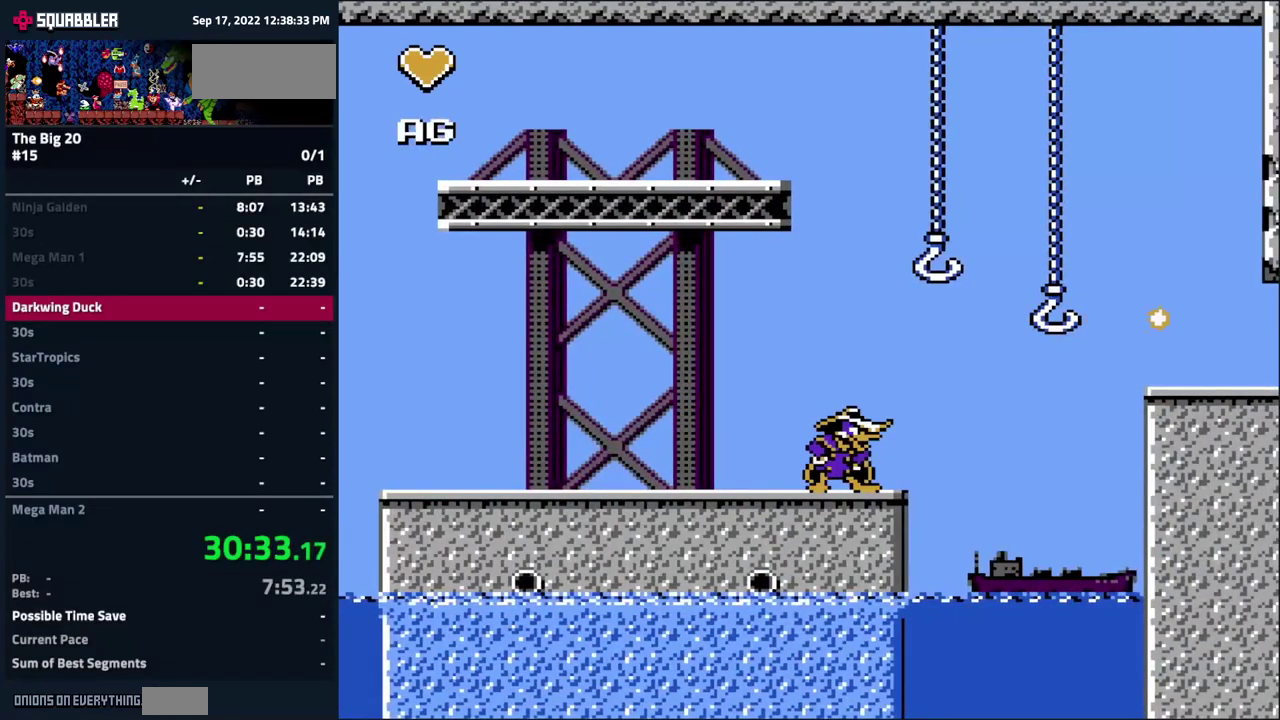
{"buttons": [], "events": [[117, "A", "down"], [117, "DPAD_RIGHT", "down"], [333, "B", "down"], [400, "DPAD_RIGHT", "up"], [467, "B", "up"], [500, "A", "up"]]}
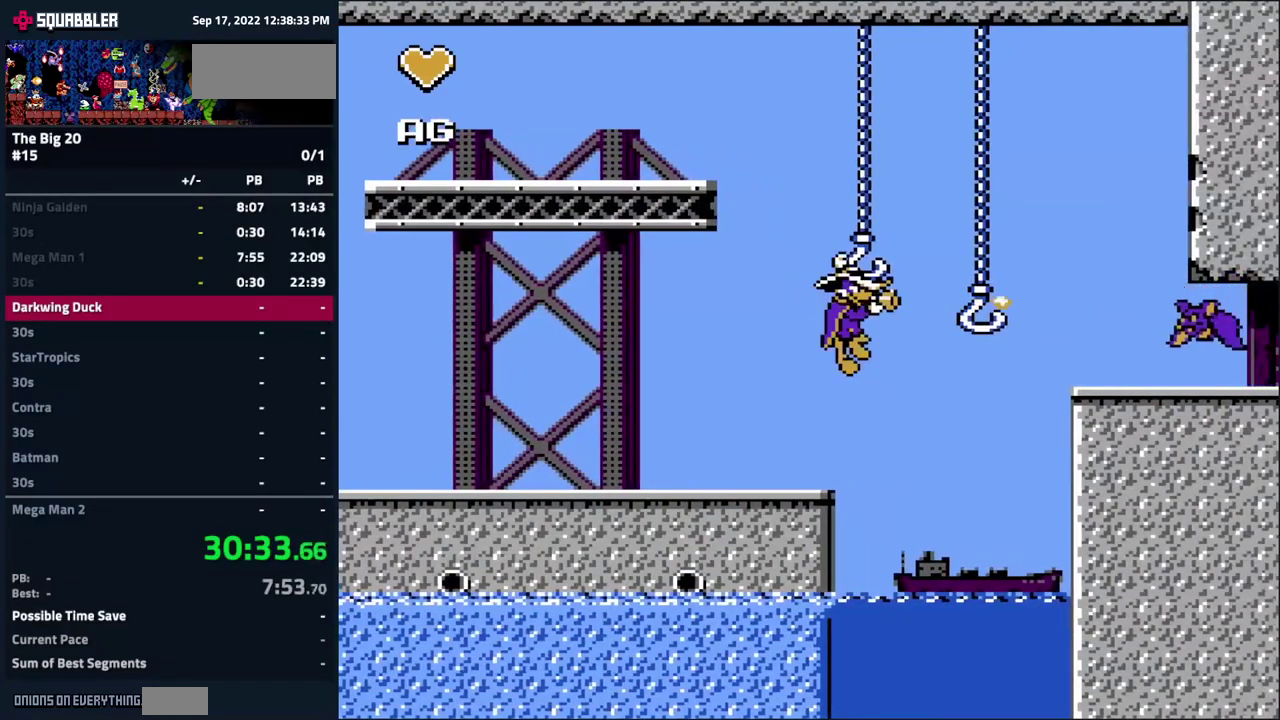
{"buttons": [], "events": []}
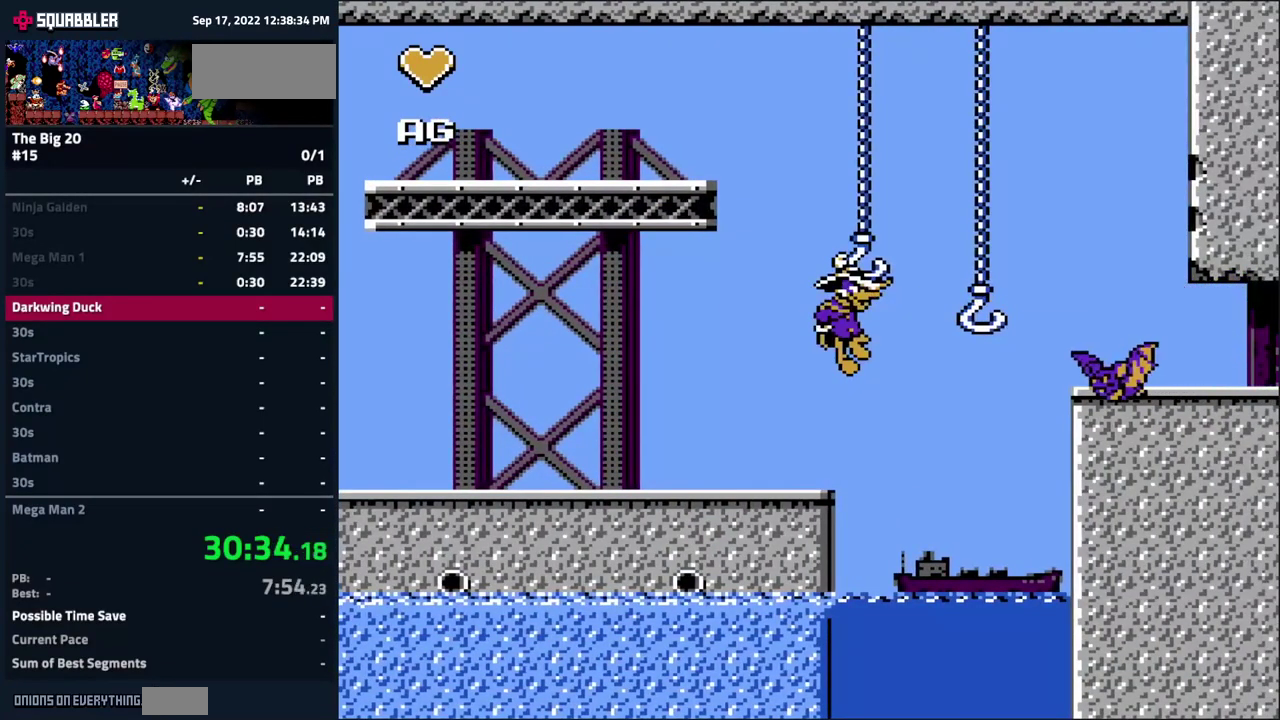
{"buttons": ["B"], "events": [[167, "B", "down"], [267, "B", "up"], [450, "B", "down"]]}
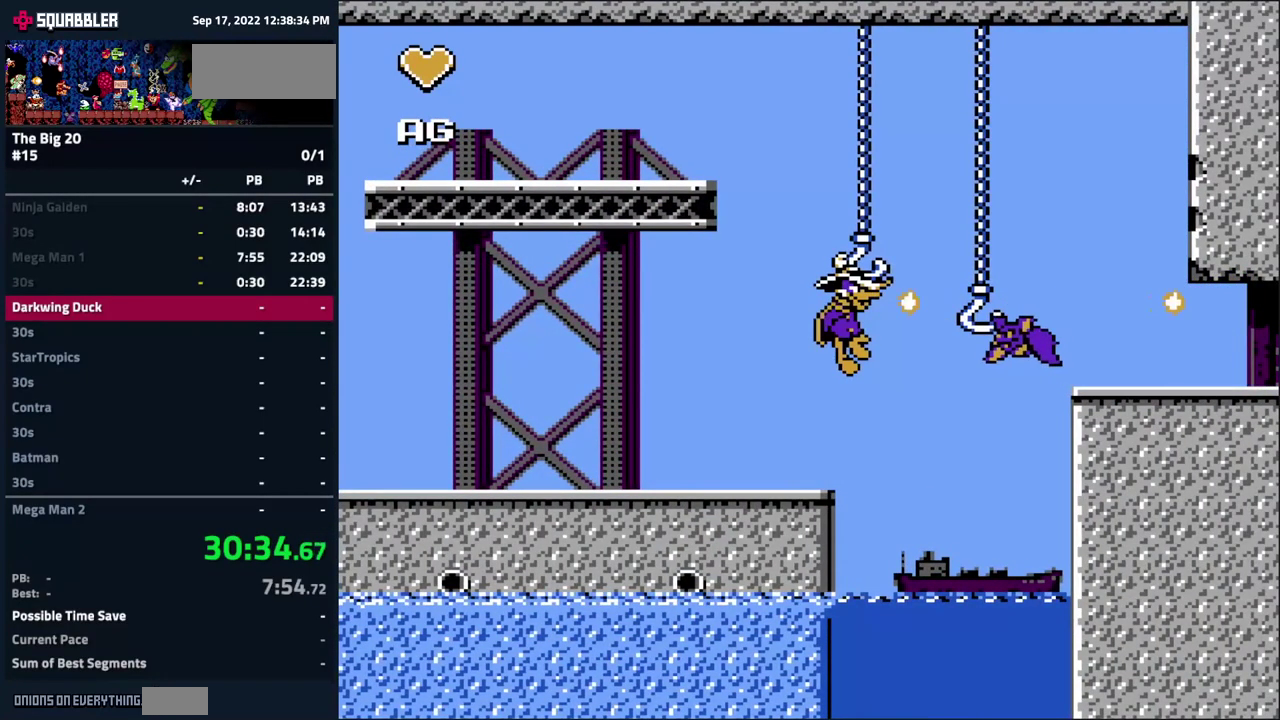
{"buttons": ["DPAD_RIGHT"], "events": [[50, "B", "up"], [233, "DPAD_RIGHT", "down"], [250, "A", "down"], [400, "A", "up"]]}
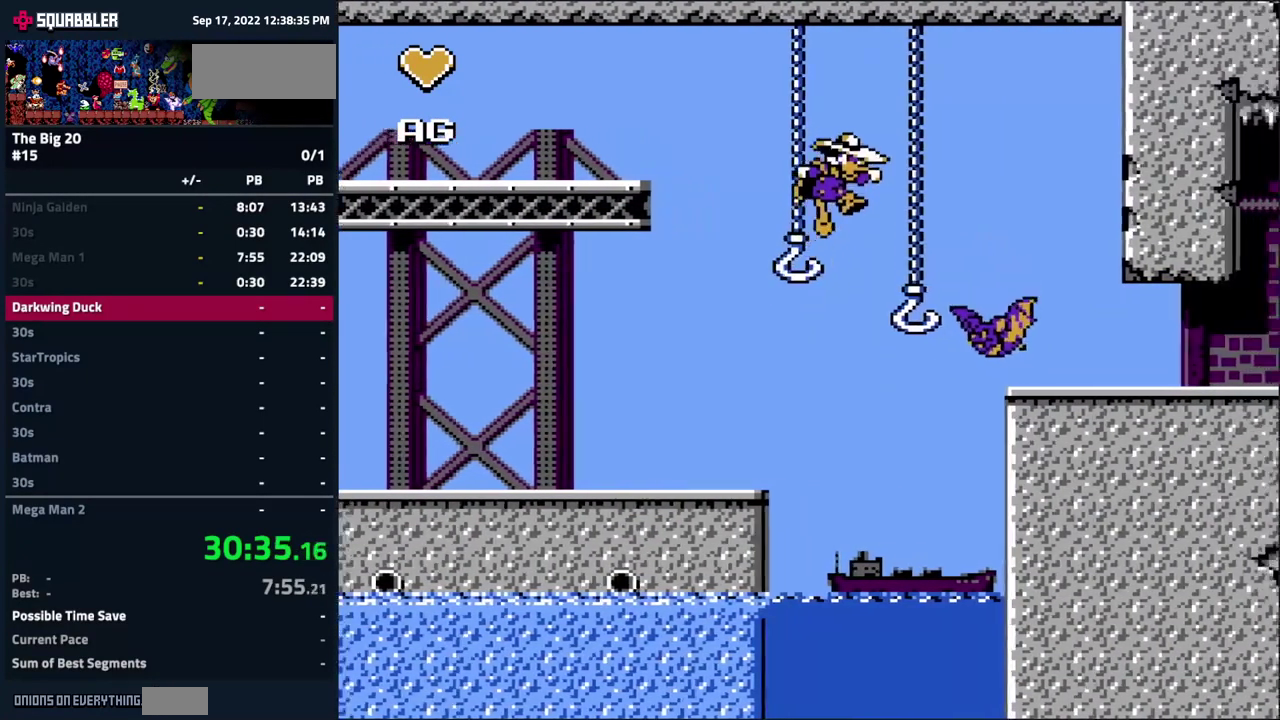
{"buttons": ["DPAD_RIGHT"], "events": [[184, "DPAD_RIGHT", "up"], [500, "DPAD_RIGHT", "down"]]}
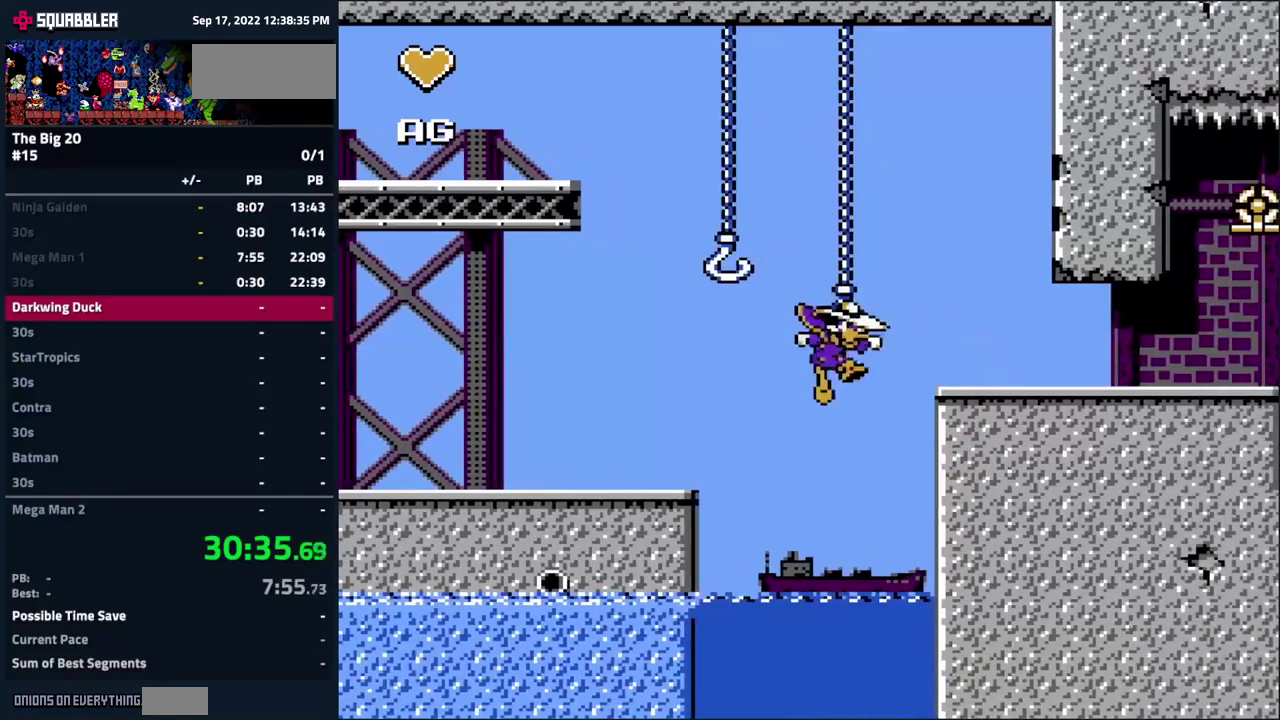
{"buttons": ["DPAD_RIGHT"], "events": [[50, "A", "down"], [134, "A", "up"]]}
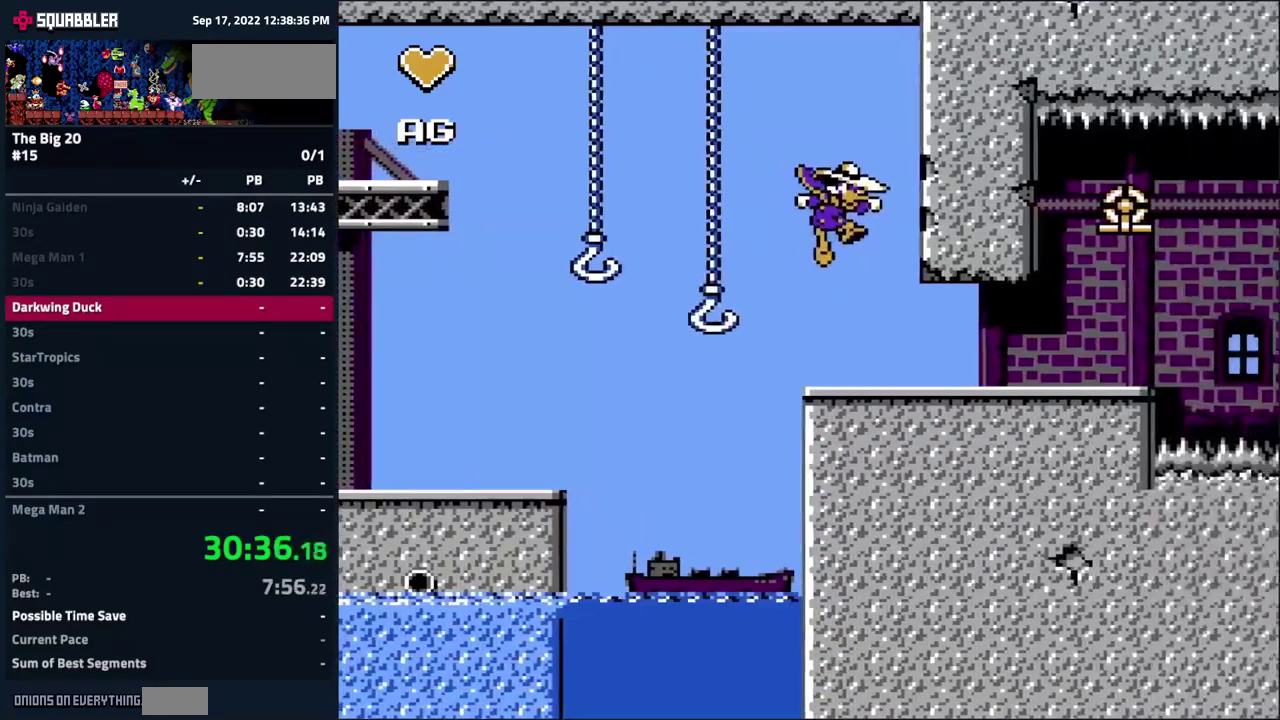
{"buttons": ["DPAD_RIGHT"], "events": []}
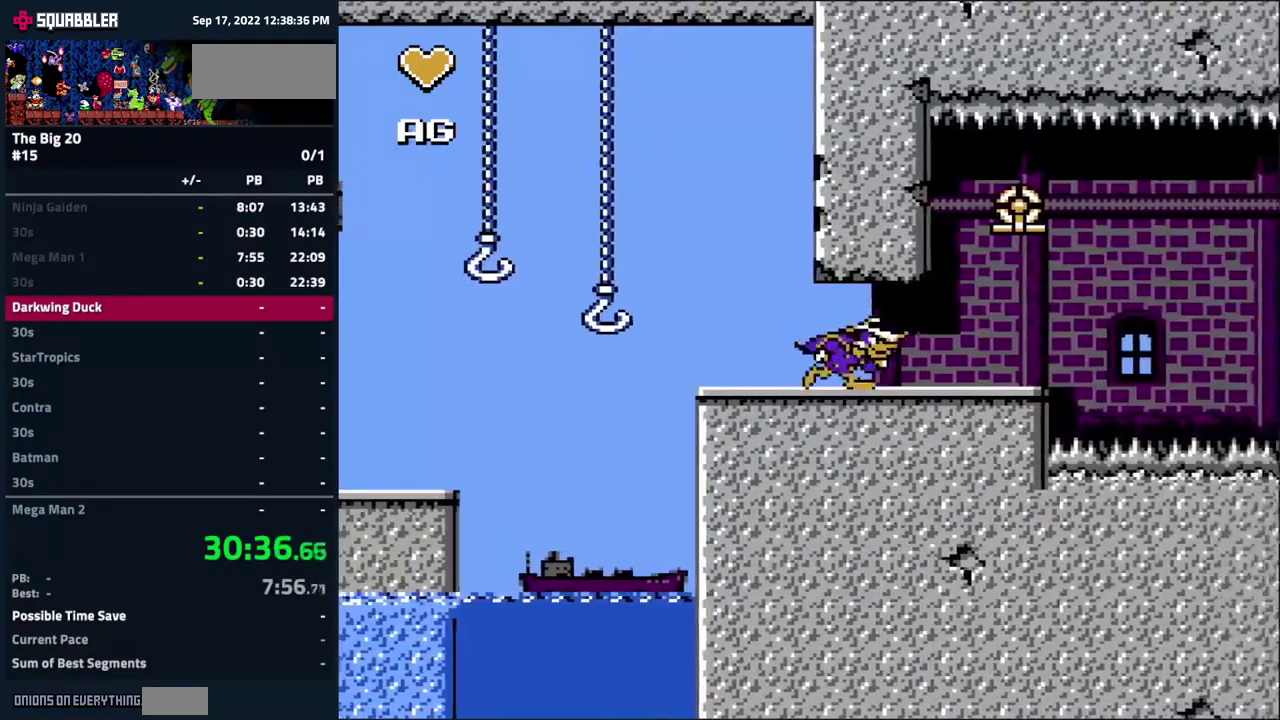
{"buttons": ["A", "DPAD_RIGHT"], "events": [[384, "A", "down"]]}
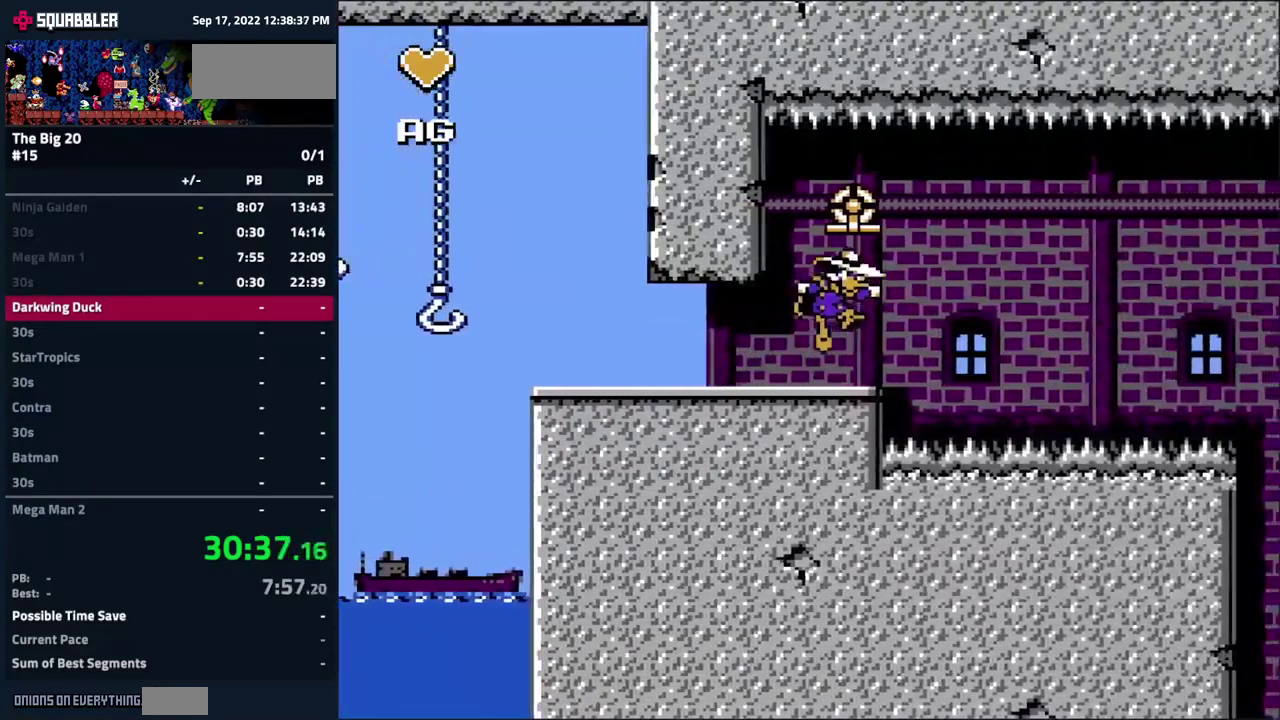
{"buttons": [], "events": [[67, "A", "up"], [84, "DPAD_RIGHT", "up"]]}
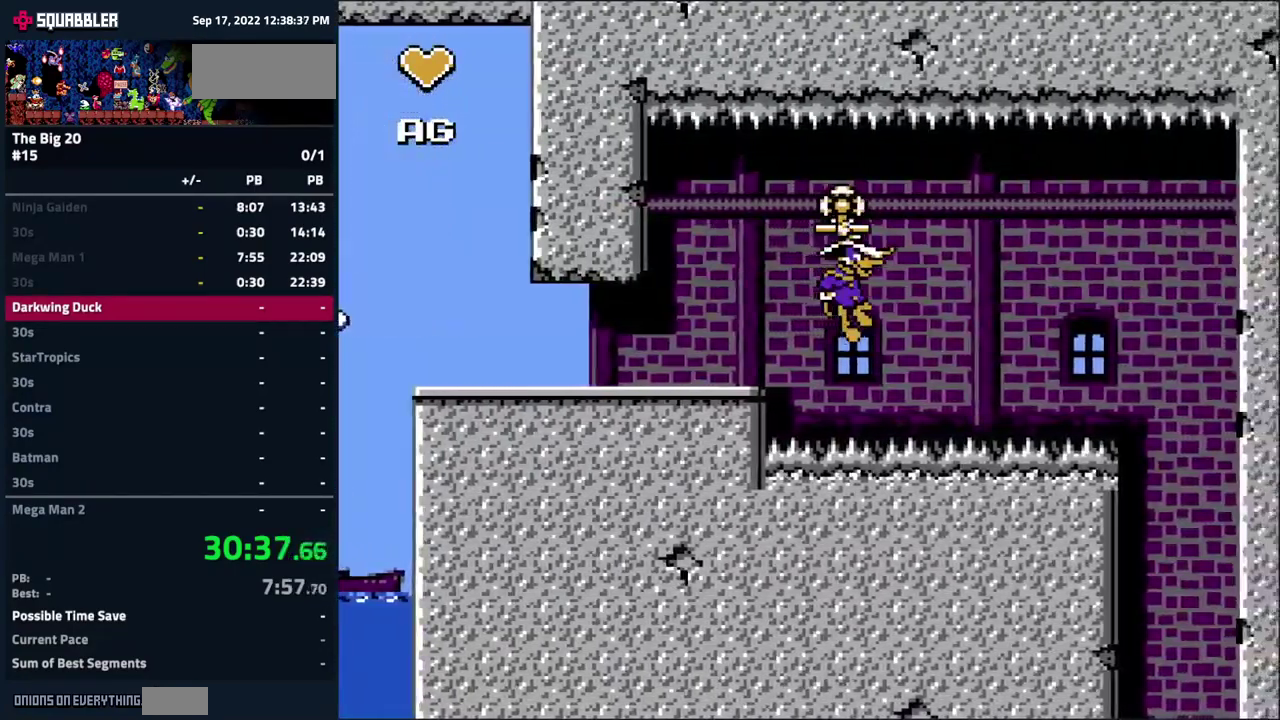
{"buttons": [], "events": []}
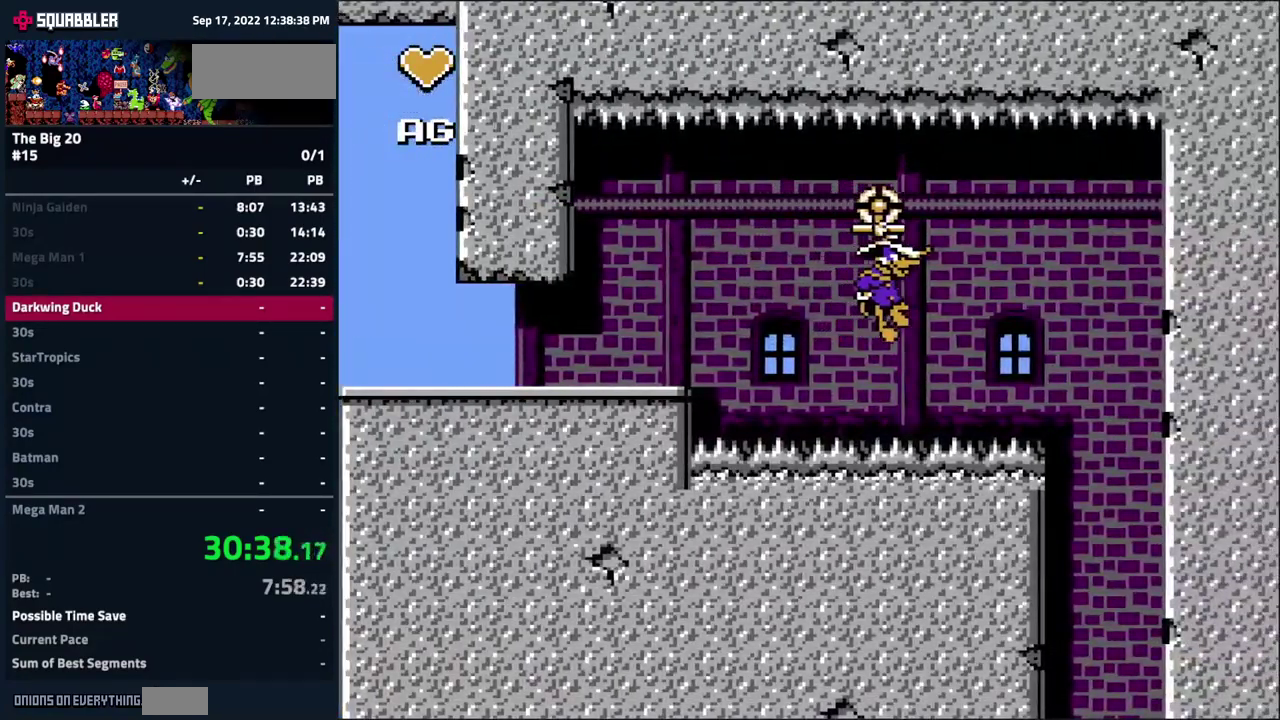
{"buttons": [], "events": []}
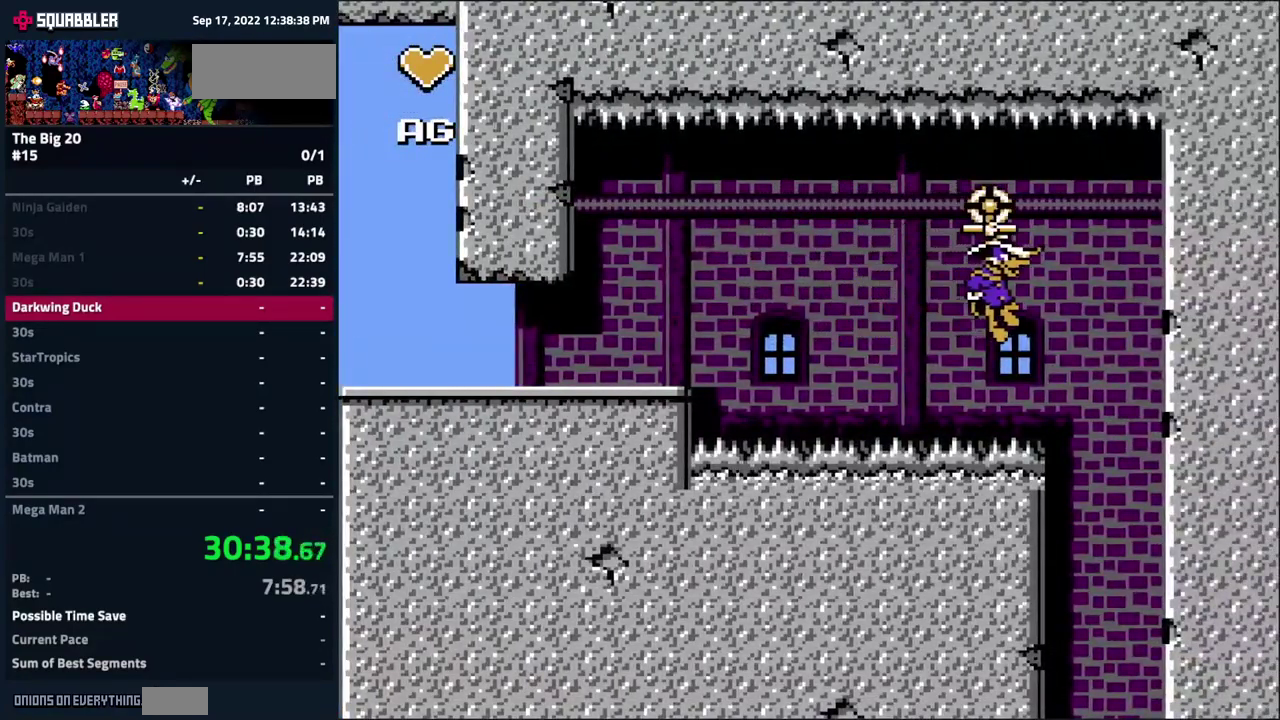
{"buttons": [], "events": [[400, "DPAD_DOWN", "down"], [450, "DPAD_DOWN", "up"]]}
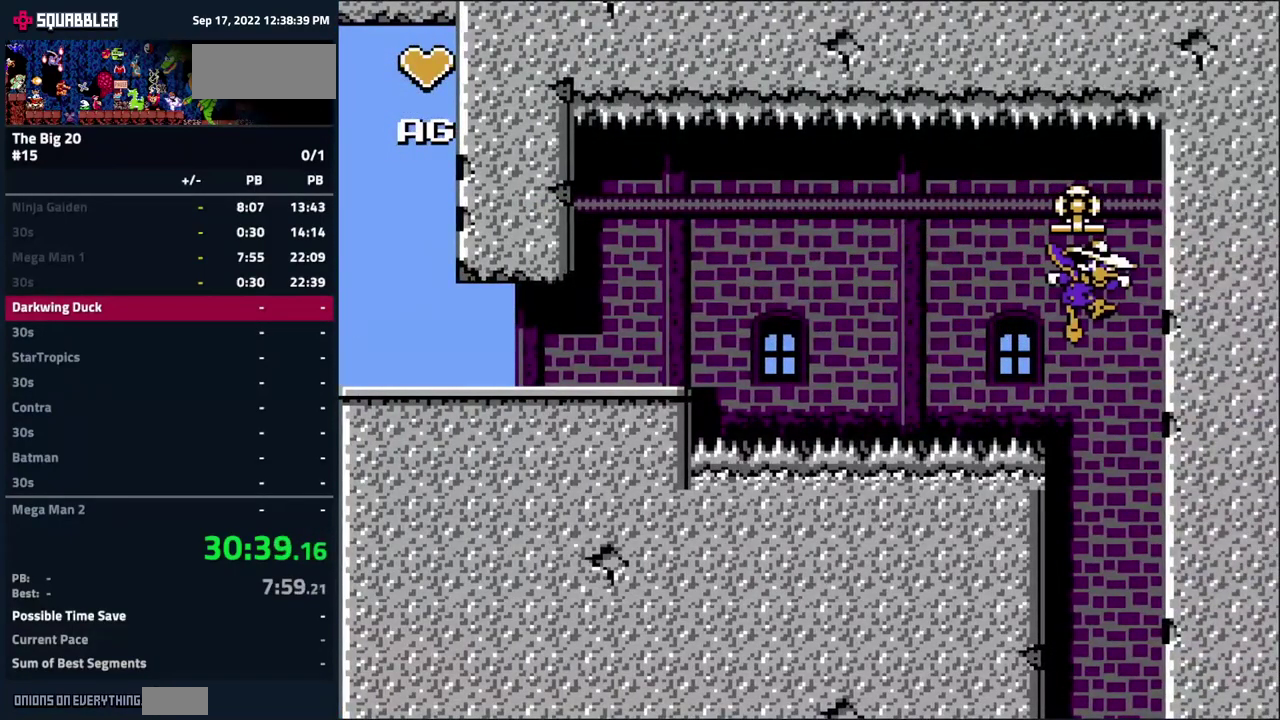
{"buttons": [], "events": [[34, "DPAD_RIGHT", "down"], [167, "DPAD_RIGHT", "up"], [234, "DPAD_LEFT", "down"], [384, "DPAD_LEFT", "up"]]}
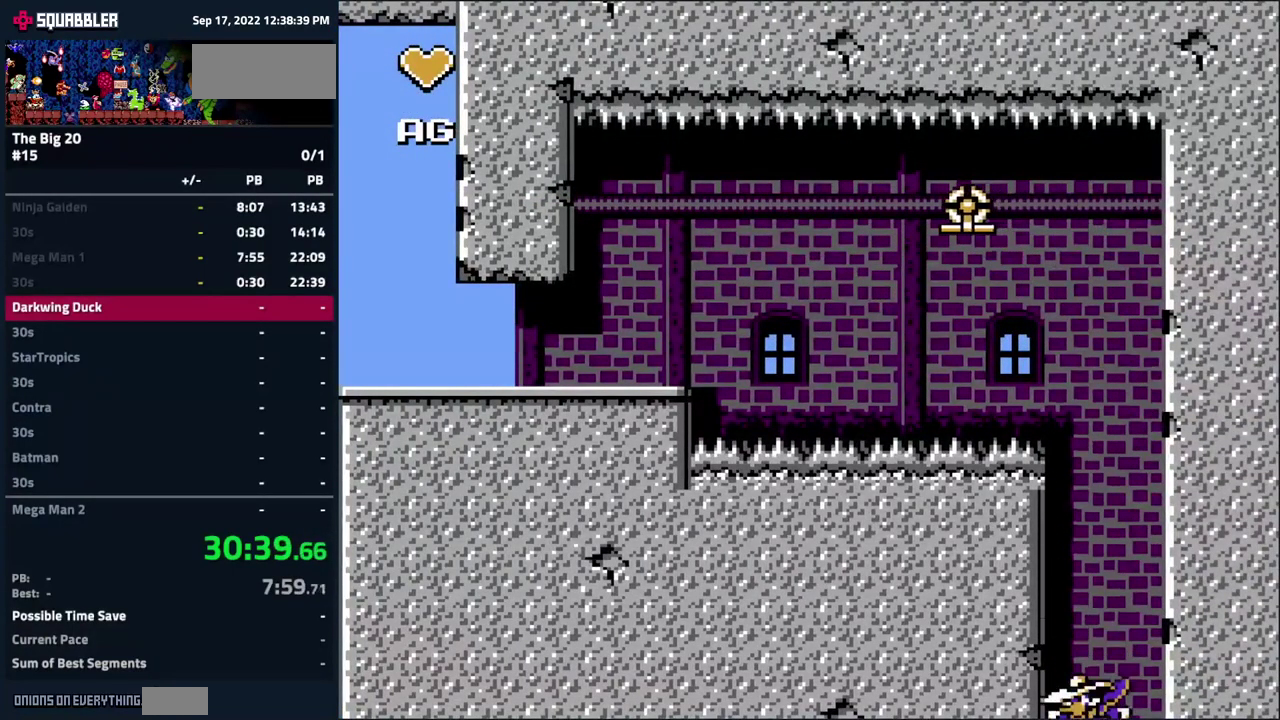
{"buttons": [], "events": []}
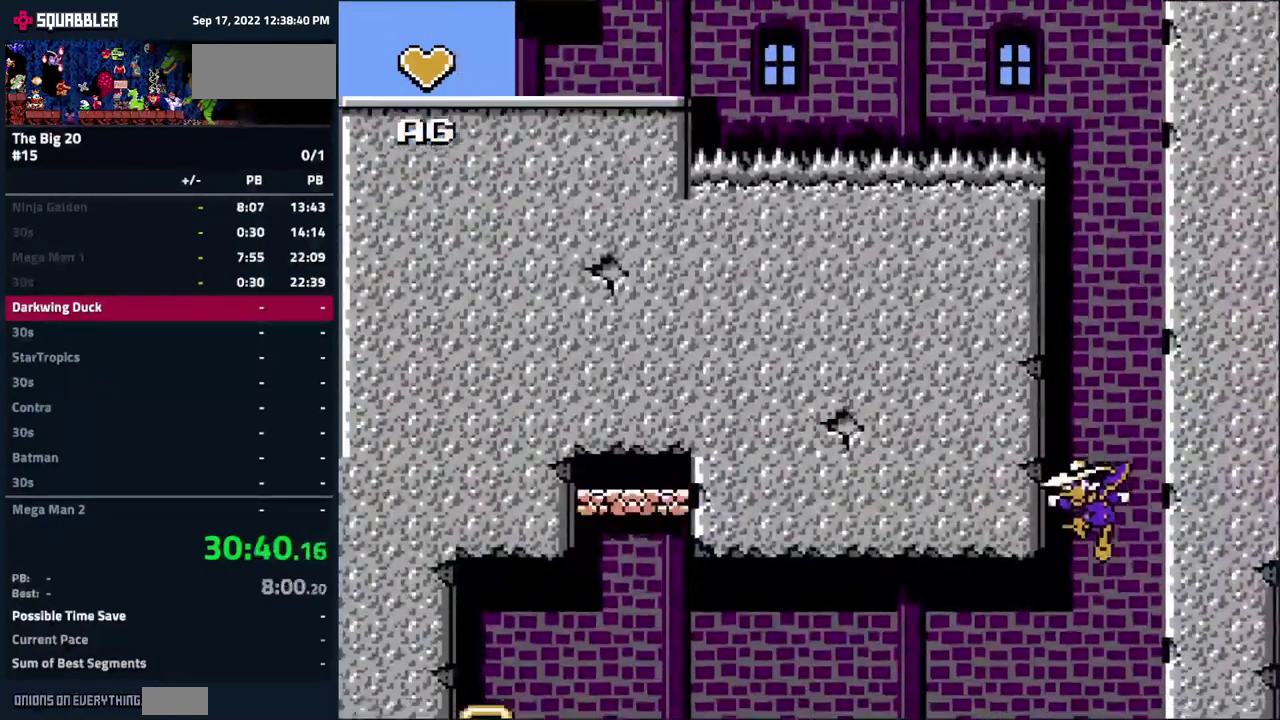
{"buttons": ["DPAD_LEFT"], "events": [[201, "DPAD_LEFT", "down"]]}
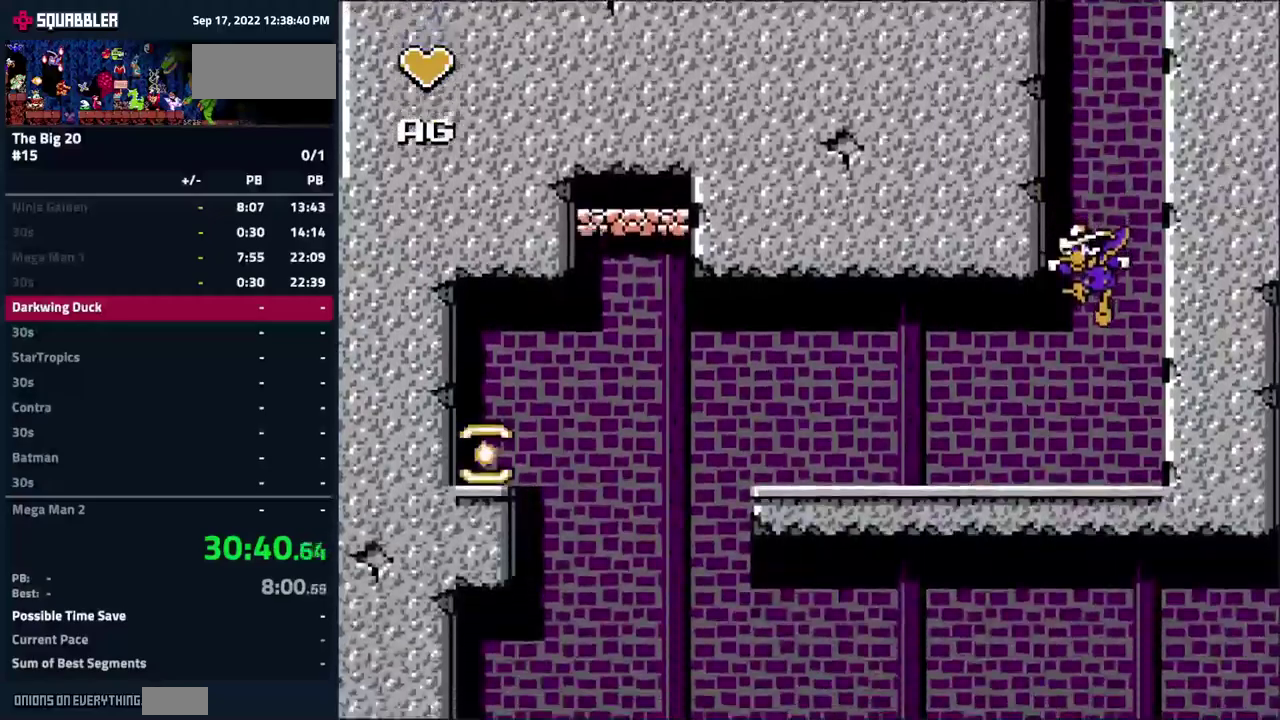
{"buttons": ["DPAD_LEFT"], "events": []}
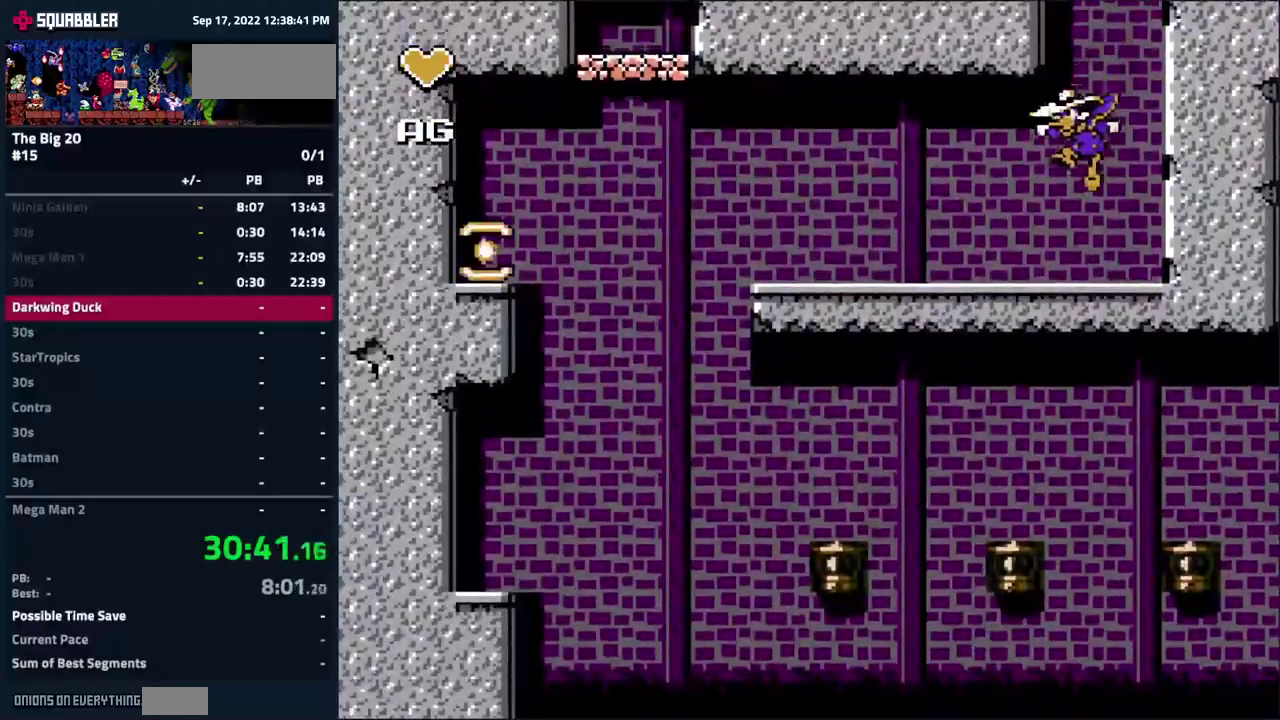
{"buttons": ["DPAD_LEFT"], "events": []}
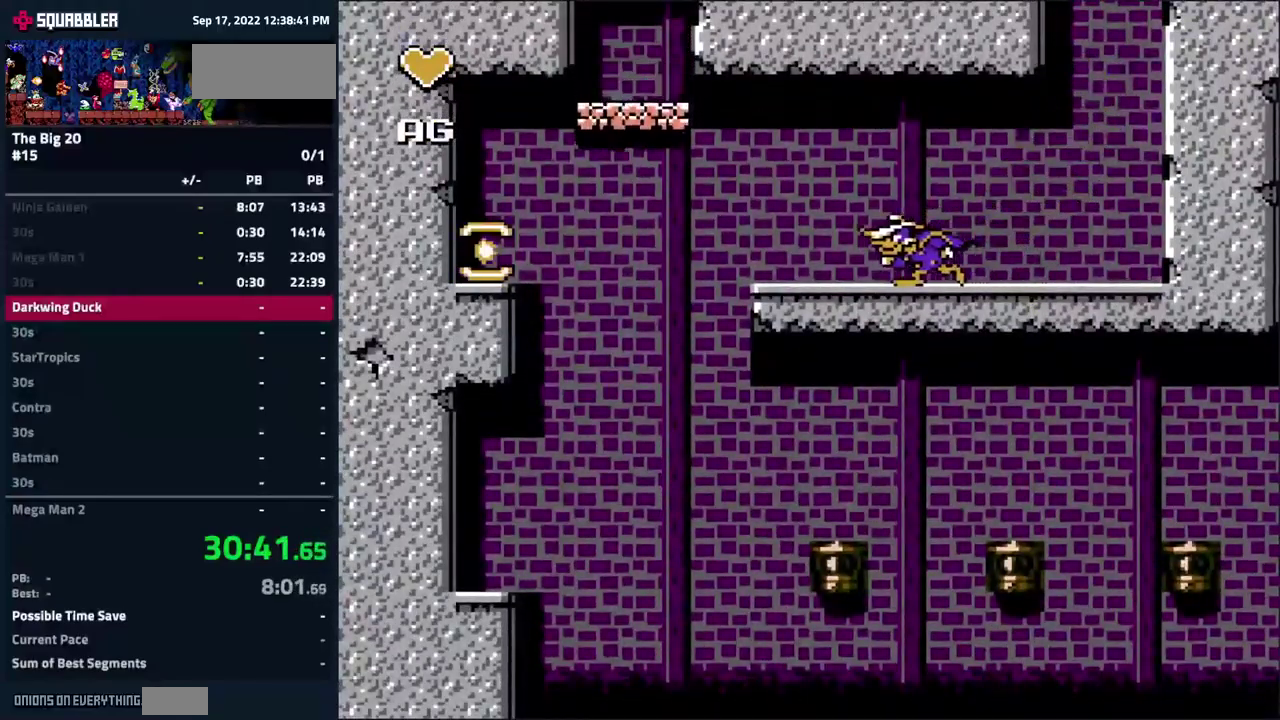
{"buttons": [], "events": [[283, "DPAD_LEFT", "up"]]}
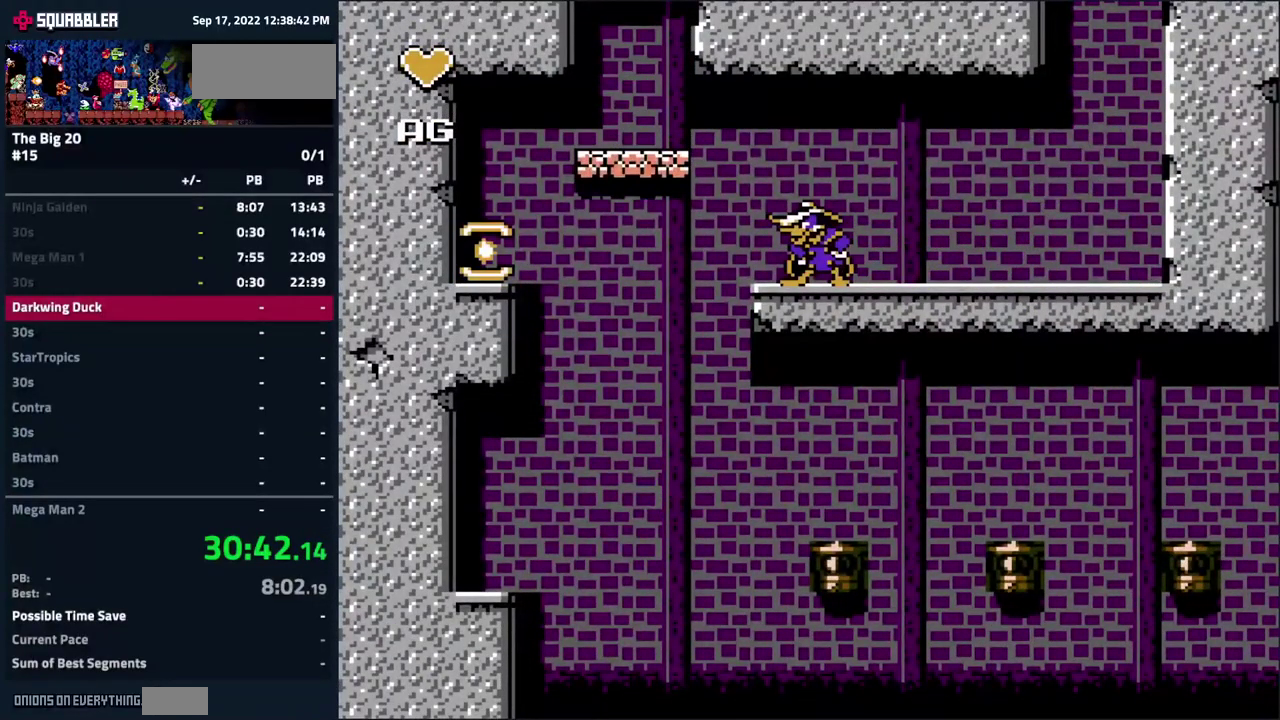
{"buttons": [], "events": []}
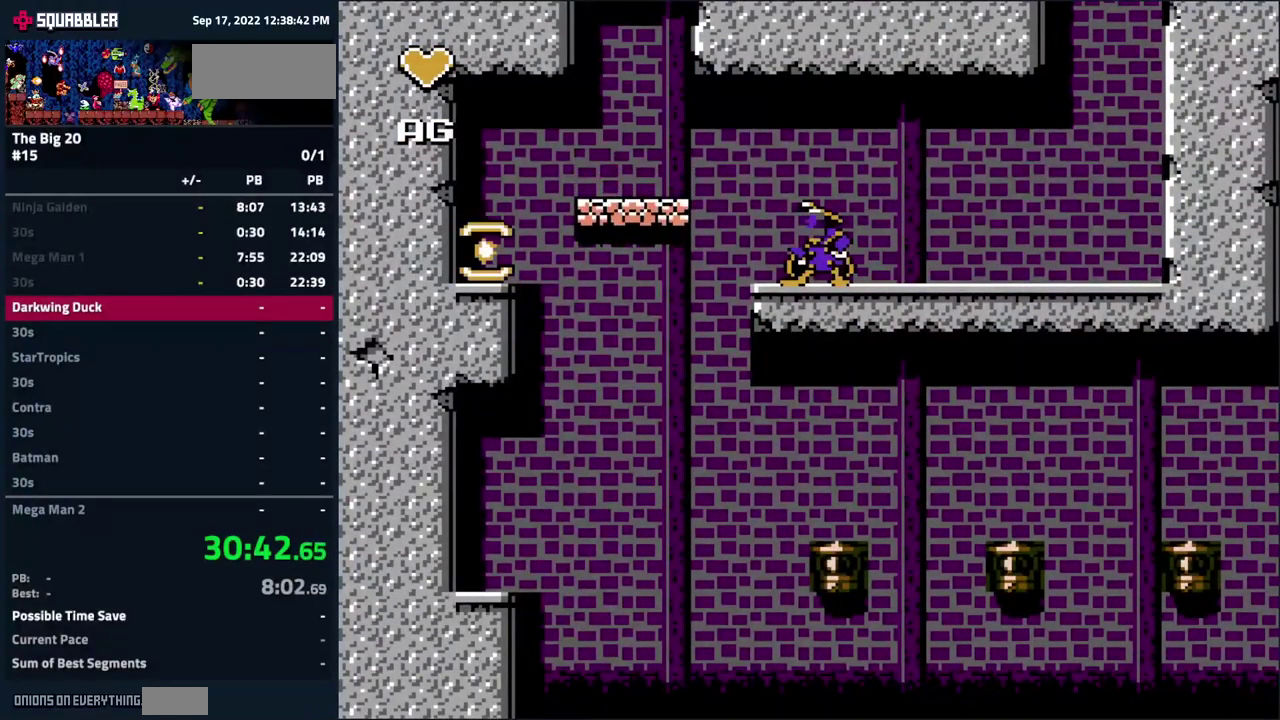
{"buttons": ["A", "DPAD_LEFT"], "events": [[183, "DPAD_LEFT", "down"], [350, "A", "down"]]}
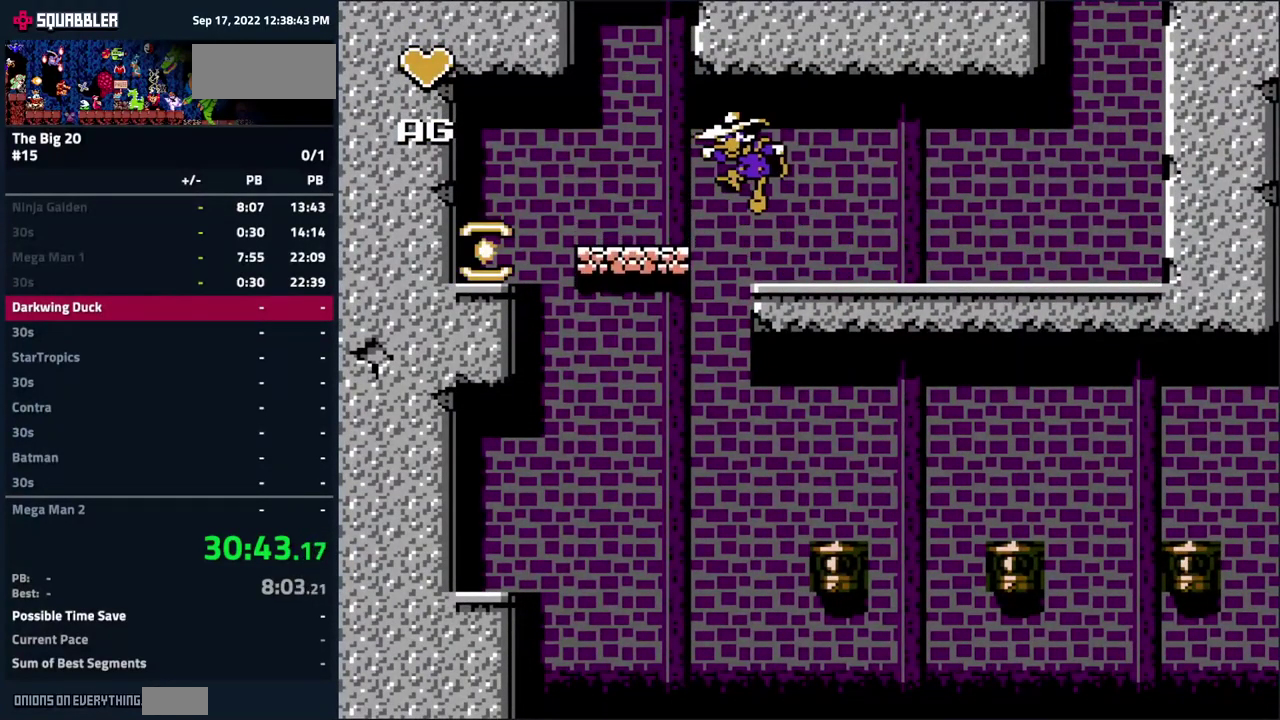
{"buttons": [], "events": [[183, "A", "up"], [317, "DPAD_LEFT", "up"], [400, "DPAD_RIGHT", "down"], [483, "DPAD_RIGHT", "up"]]}
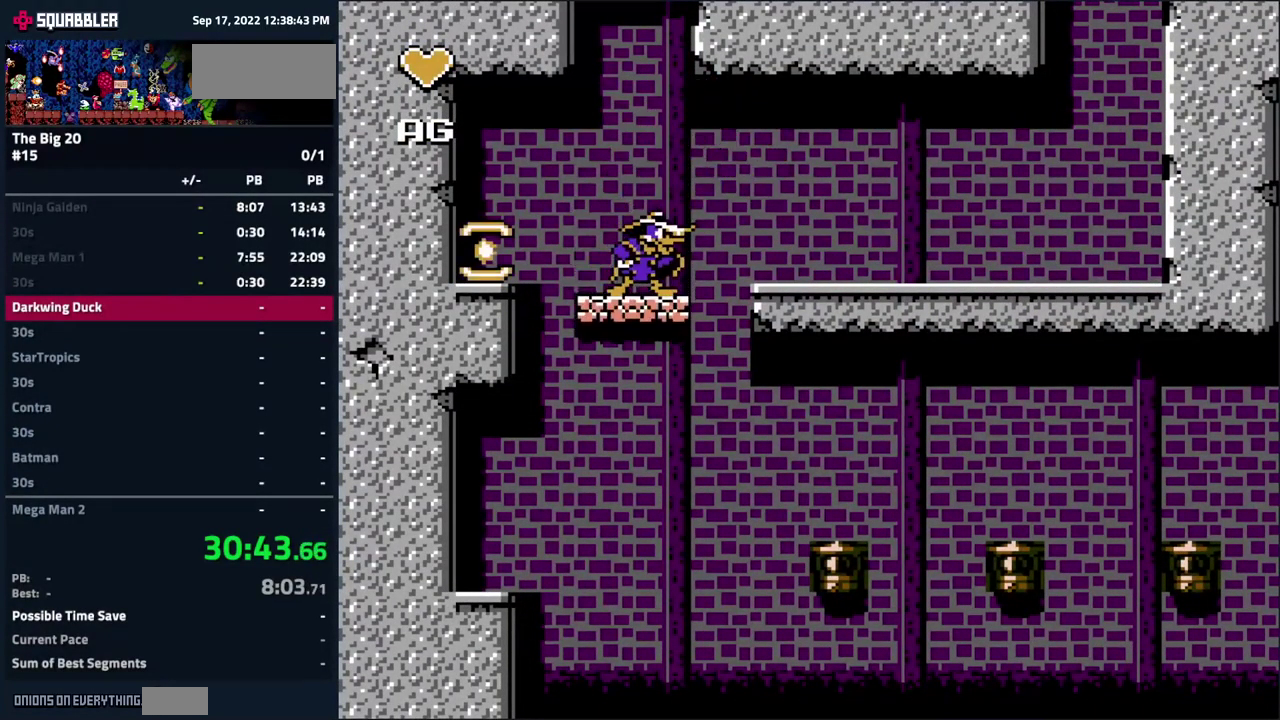
{"buttons": [], "events": []}
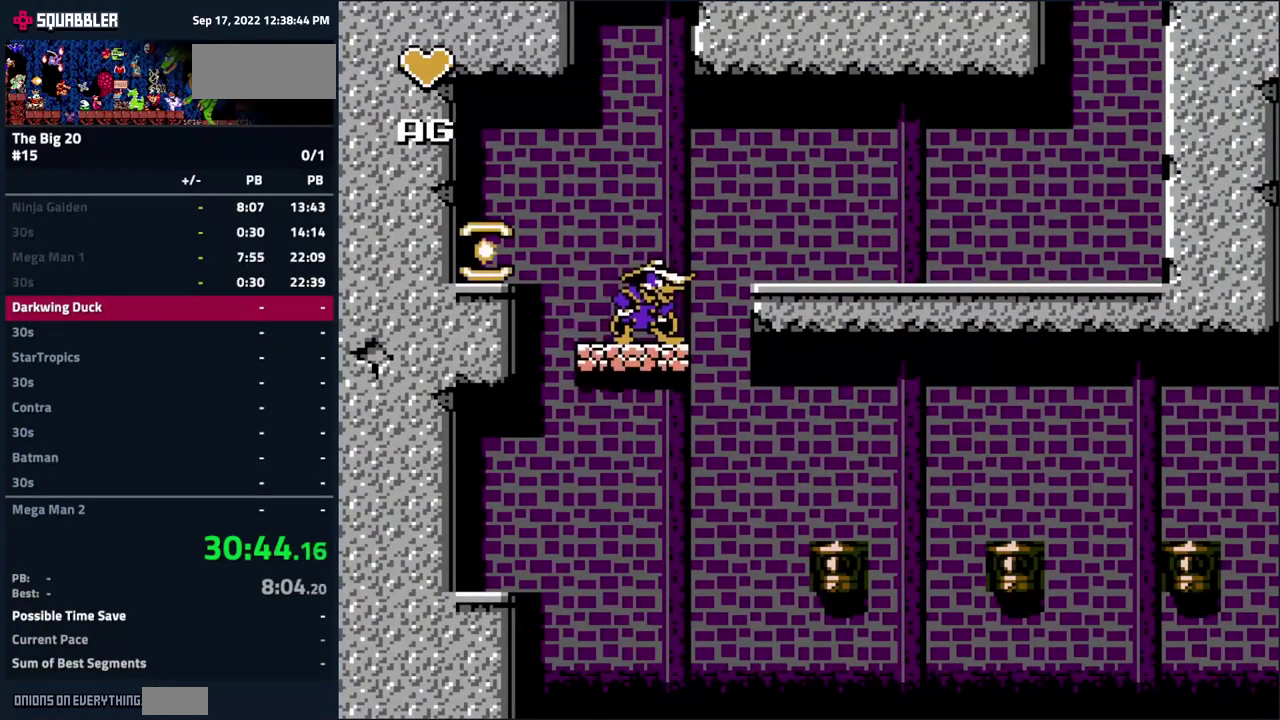
{"buttons": [], "events": []}
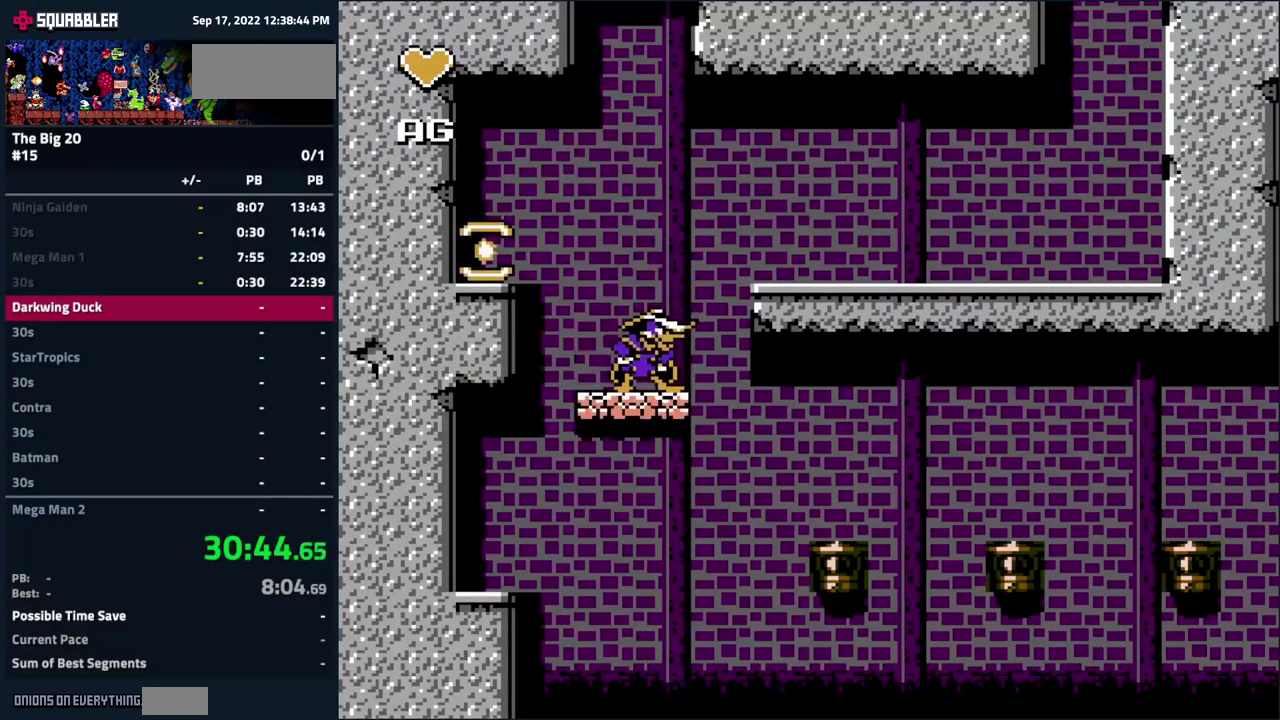
{"buttons": ["DPAD_RIGHT"], "events": [[450, "DPAD_RIGHT", "down"]]}